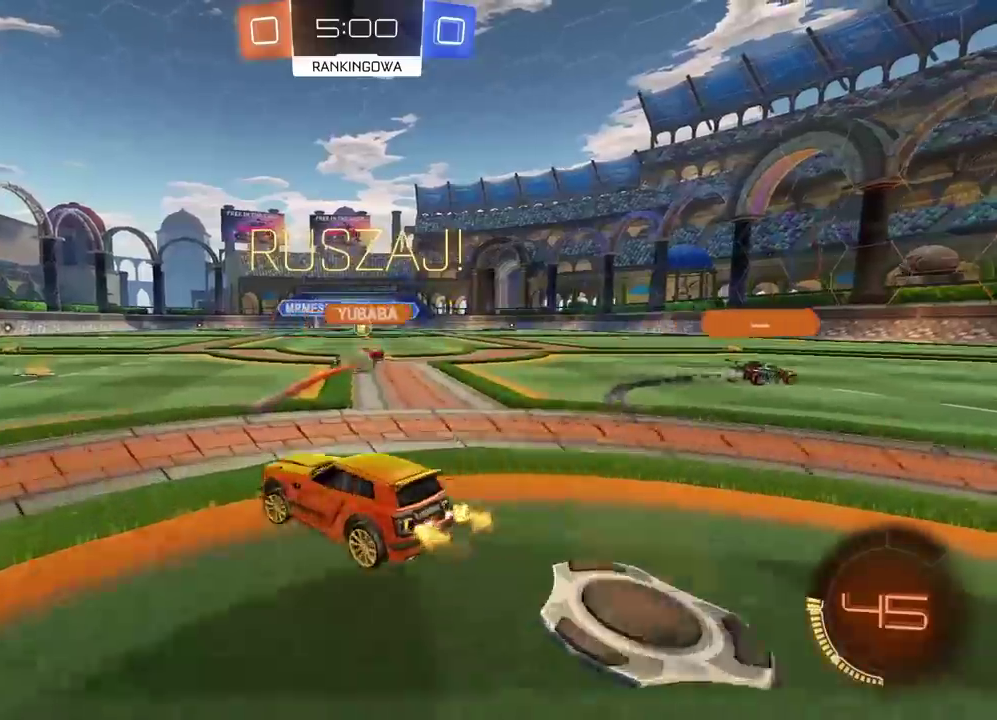
Gameplay with a controller (PlayStation layout); each line is a JSON object with the inputs held at the frame after it. "events" lists button and stick changes between this image and that frame as [ms after this image, input, new state], when the widget could be followed in between.
{"buttons": ["R2"], "left_stick": "center", "right_stick": "center", "events": [[17, "left_stick", "center"]]}
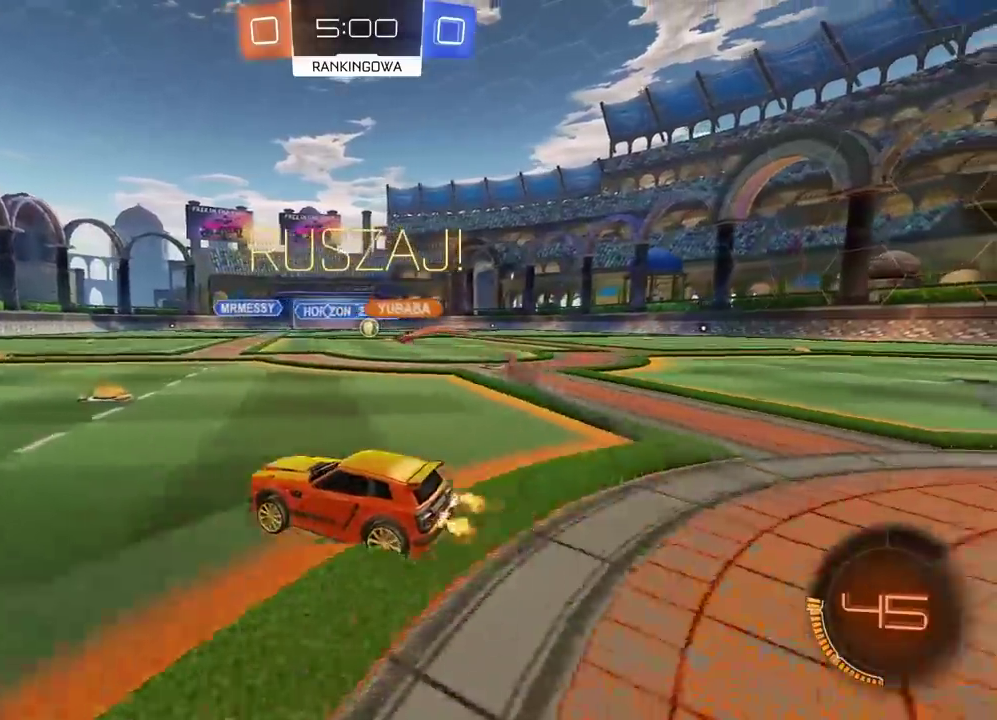
{"buttons": ["R2"], "left_stick": "right", "right_stick": "center", "events": [[117, "left_stick", "right"], [317, "left_stick", "center"], [483, "left_stick", "right"]]}
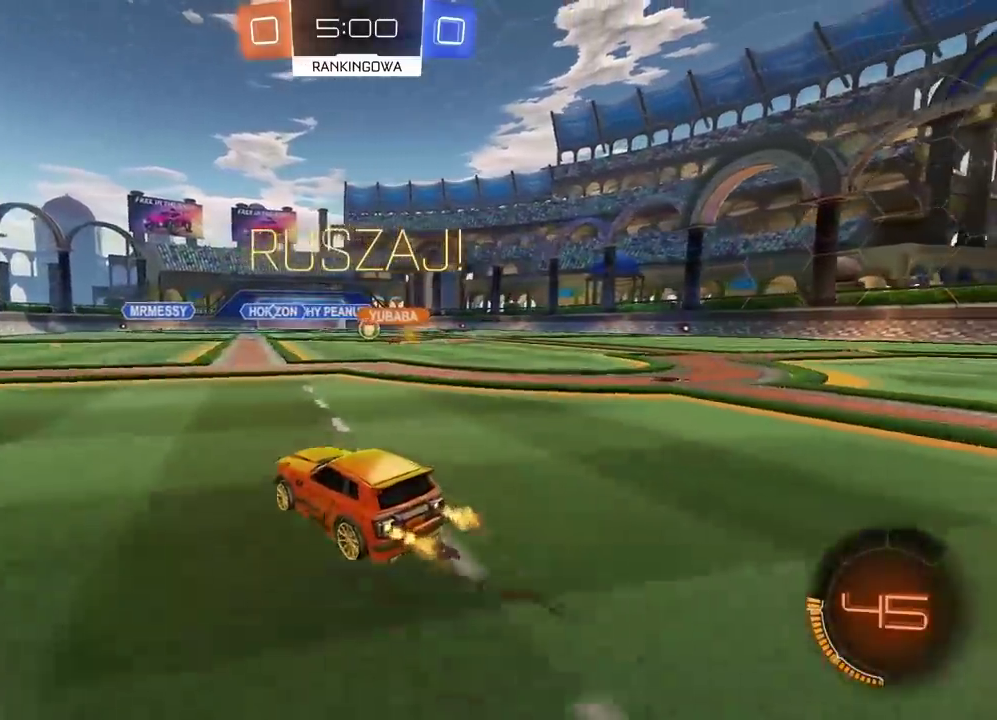
{"buttons": ["R2"], "left_stick": "center", "right_stick": "center", "events": [[167, "left_stick", "center"]]}
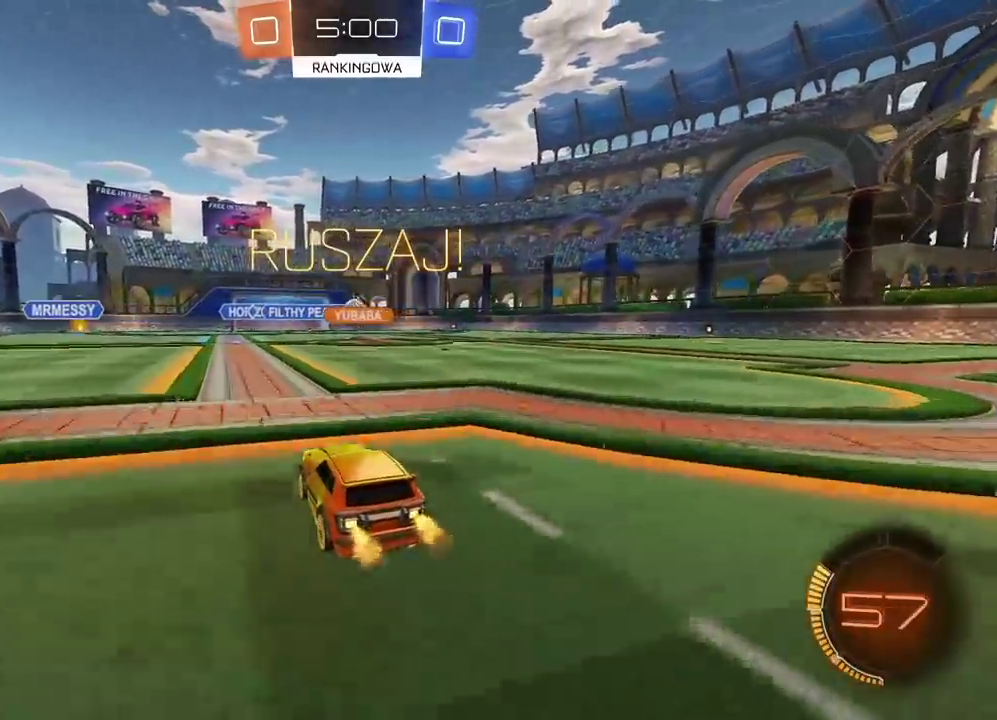
{"buttons": ["R2"], "left_stick": "center", "right_stick": "center", "events": [[150, "left_stick", "left"], [417, "left_stick", "center"]]}
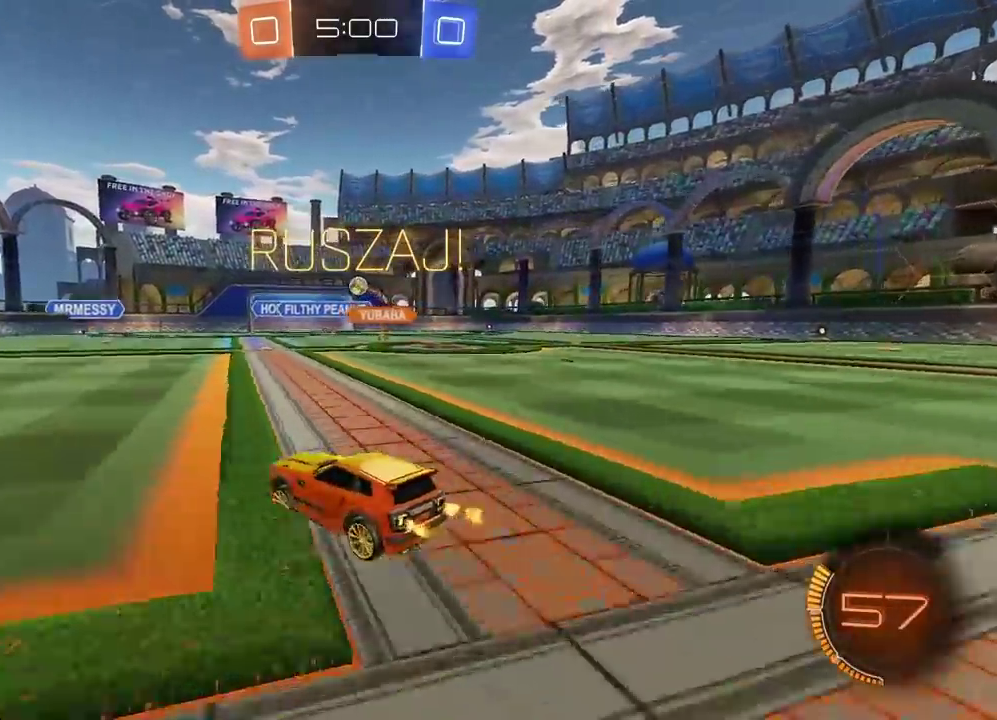
{"buttons": ["R2"], "left_stick": "center", "right_stick": "center", "events": [[100, "left_stick", "left"], [217, "left_stick", "center"]]}
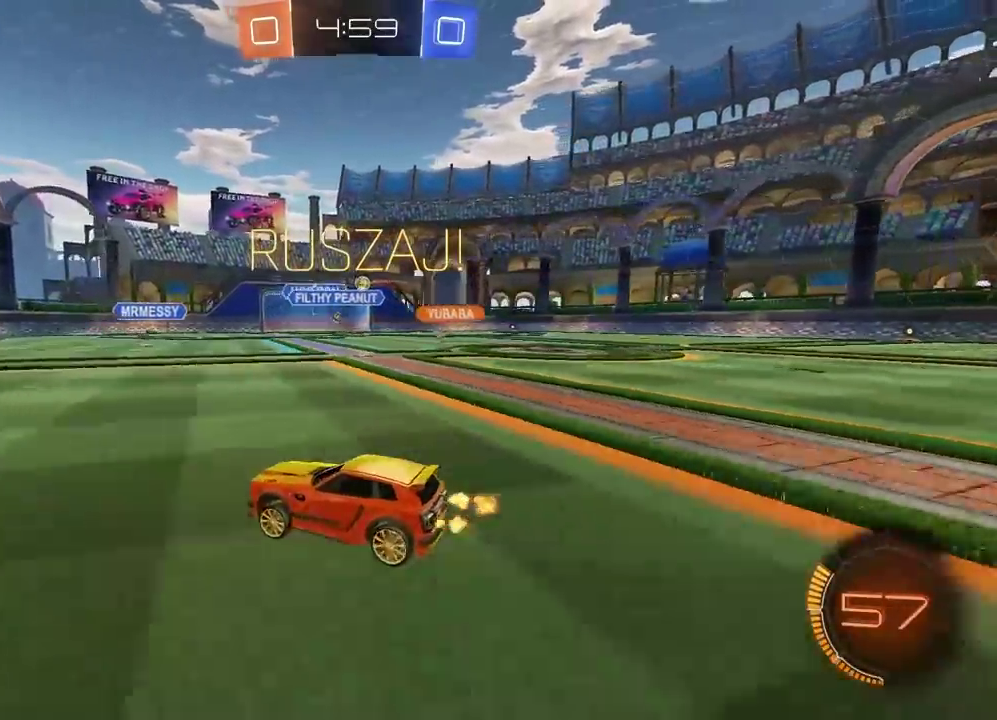
{"buttons": ["R2"], "left_stick": "right", "right_stick": "center", "events": [[200, "left_stick", "right"]]}
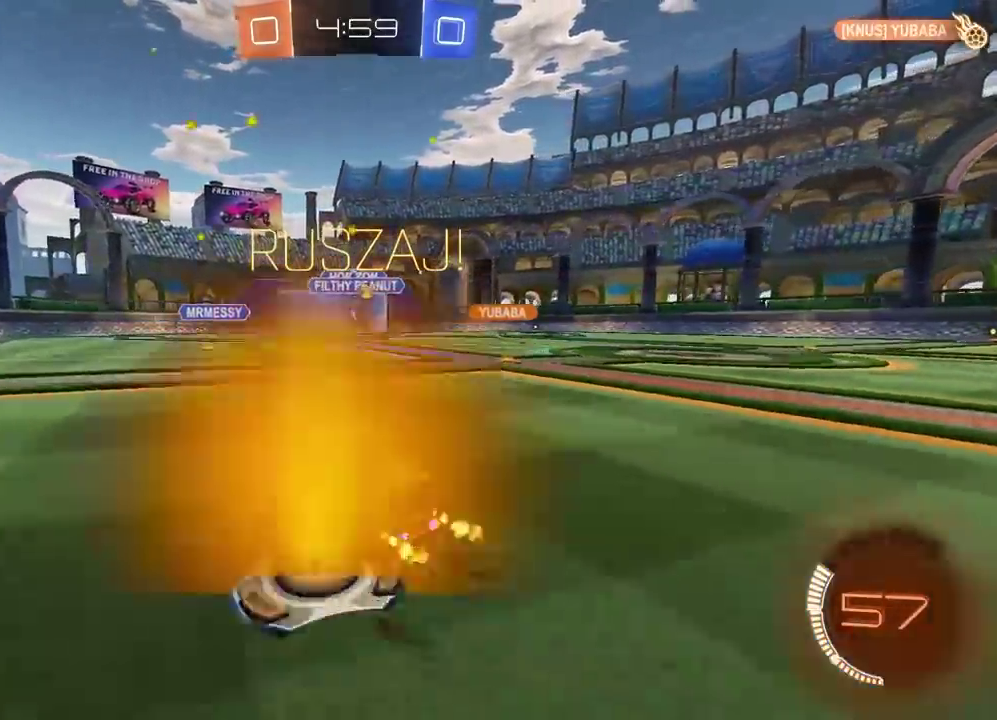
{"buttons": ["R2"], "left_stick": "right", "right_stick": "center", "events": []}
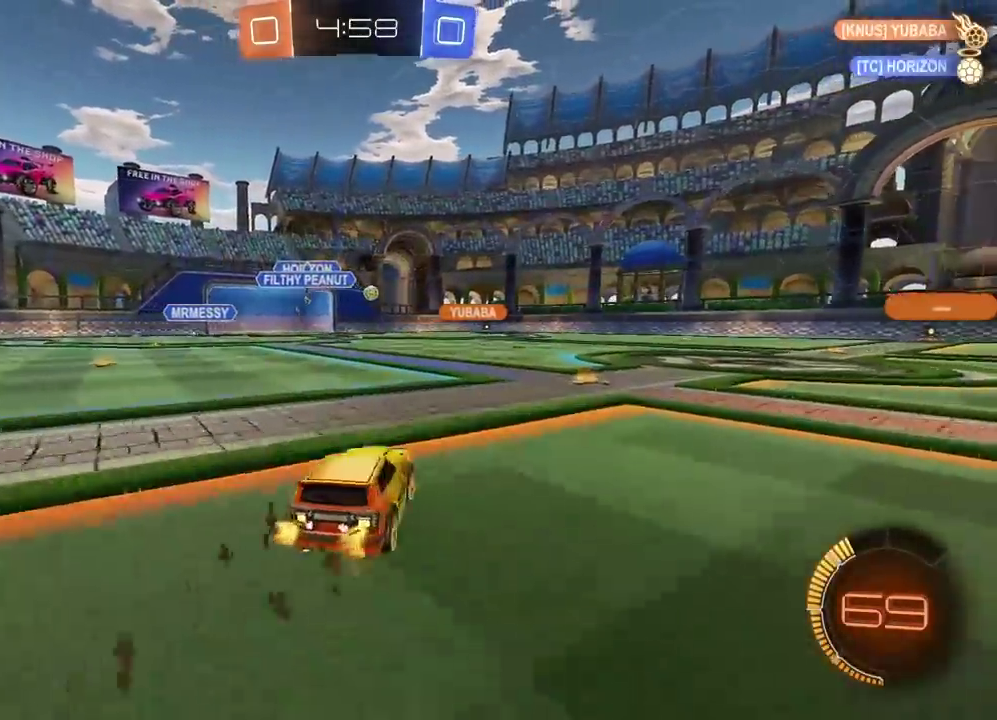
{"buttons": ["R2"], "left_stick": "center", "right_stick": "center", "events": [[167, "left_stick", "center"]]}
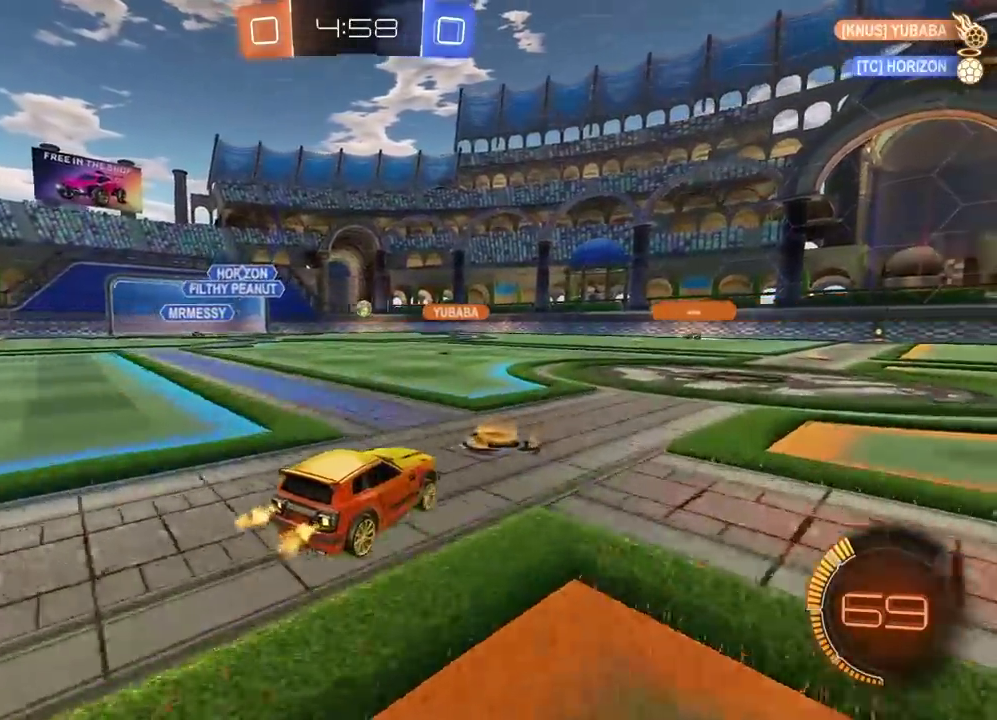
{"buttons": ["R2"], "left_stick": "center", "right_stick": "center", "events": [[317, "left_stick", "left"], [483, "left_stick", "center"]]}
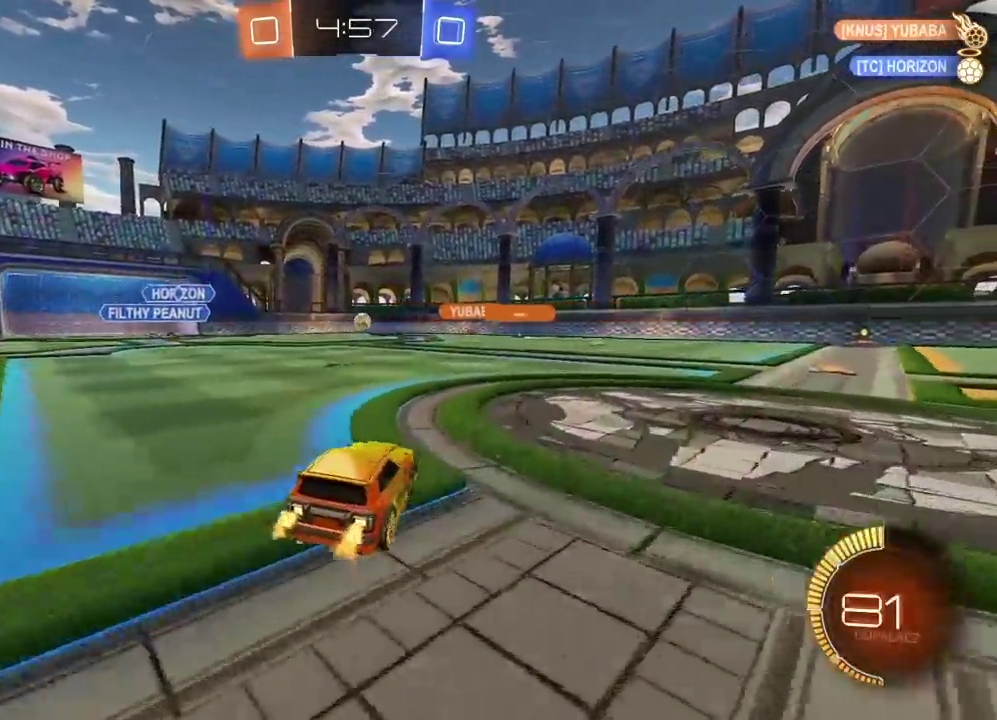
{"buttons": ["R2"], "left_stick": "center", "right_stick": "center", "events": [[167, "left_stick", "left"], [367, "left_stick", "center"]]}
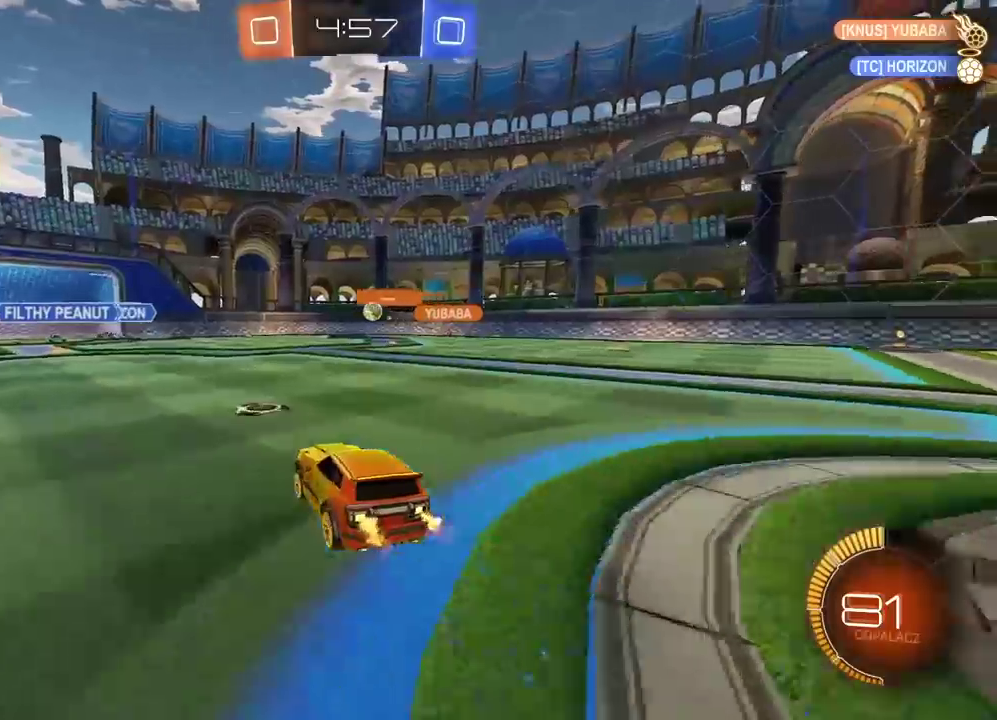
{"buttons": ["CIRCLE", "R2"], "left_stick": "left", "right_stick": "center", "events": [[150, "left_stick", "left"], [283, "left_stick", "center"], [333, "left_stick", "down-left"], [383, "left_stick", "left"], [417, "CIRCLE", "down"]]}
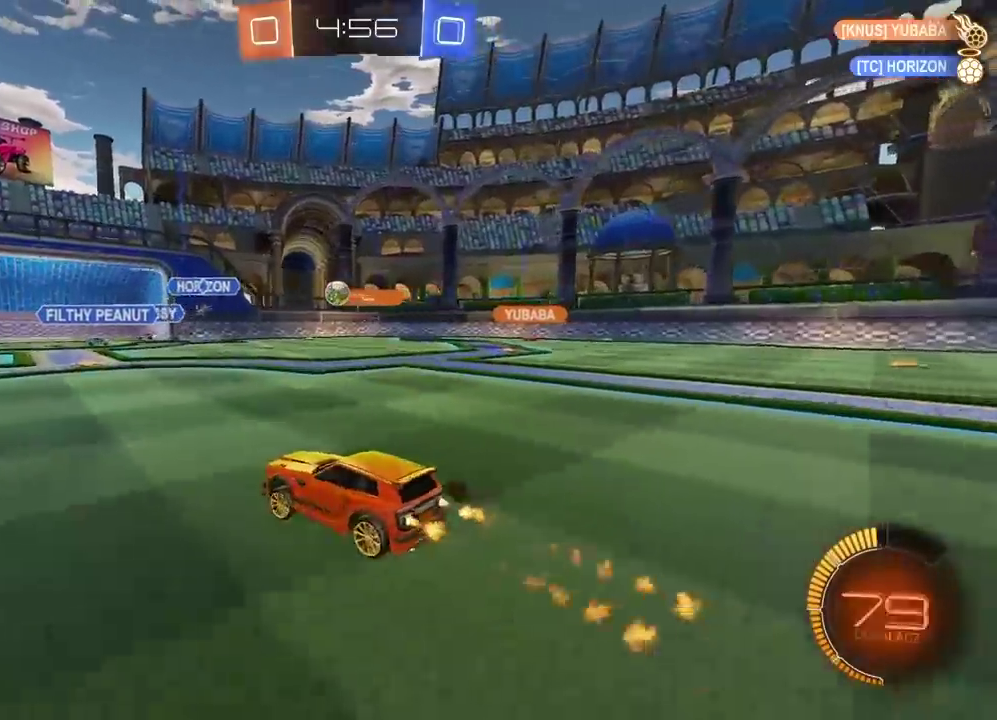
{"buttons": ["R2"], "left_stick": "left", "right_stick": "center", "events": [[217, "CIRCLE", "up"]]}
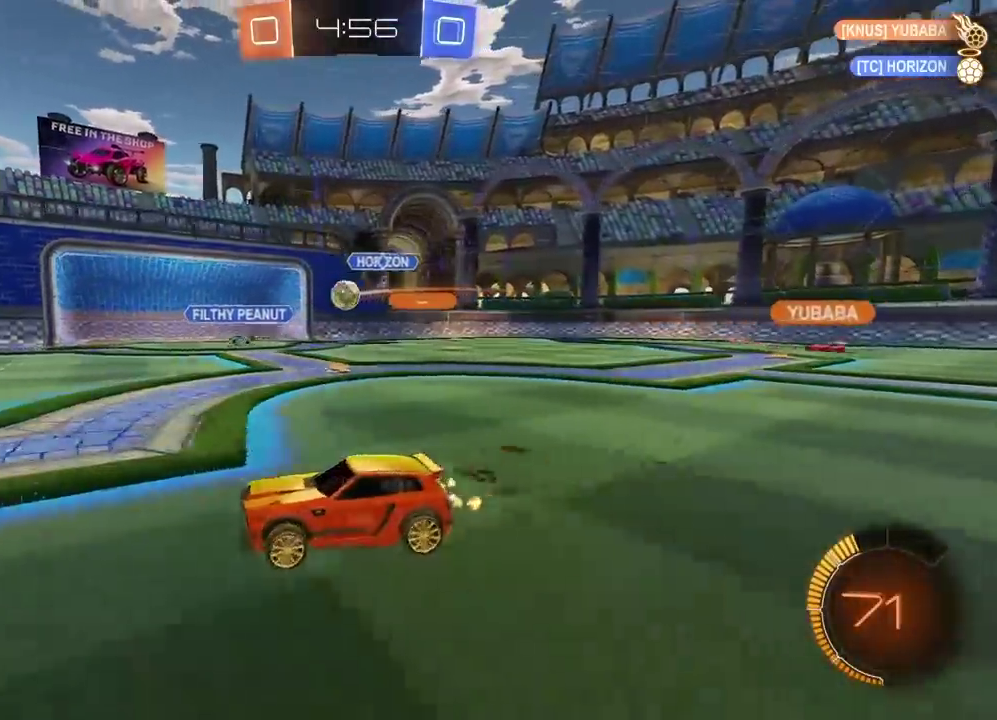
{"buttons": ["CIRCLE", "R2"], "left_stick": "down-left", "right_stick": "center", "events": [[217, "CIRCLE", "down"], [233, "left_stick", "center"], [333, "left_stick", "down-left"]]}
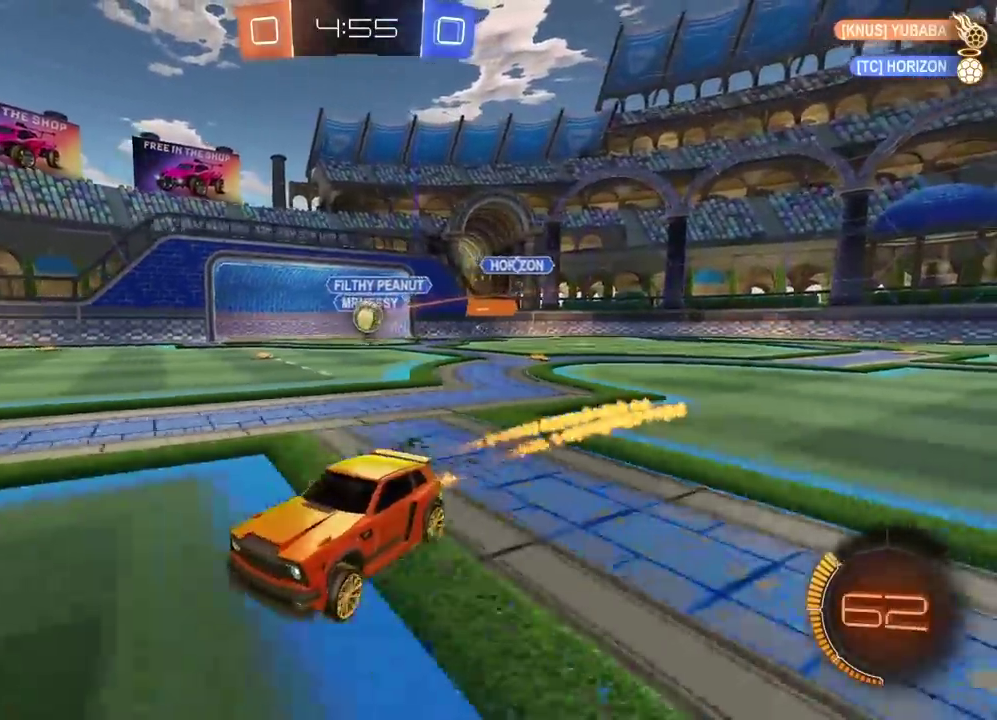
{"buttons": [], "left_stick": "left", "right_stick": "center", "events": [[33, "left_stick", "center"], [83, "CIRCLE", "up"], [150, "R2", "up"], [150, "left_stick", "down"], [200, "left_stick", "down-left"], [267, "R2", "down"], [317, "left_stick", "center"], [450, "left_stick", "left"], [467, "R2", "up"]]}
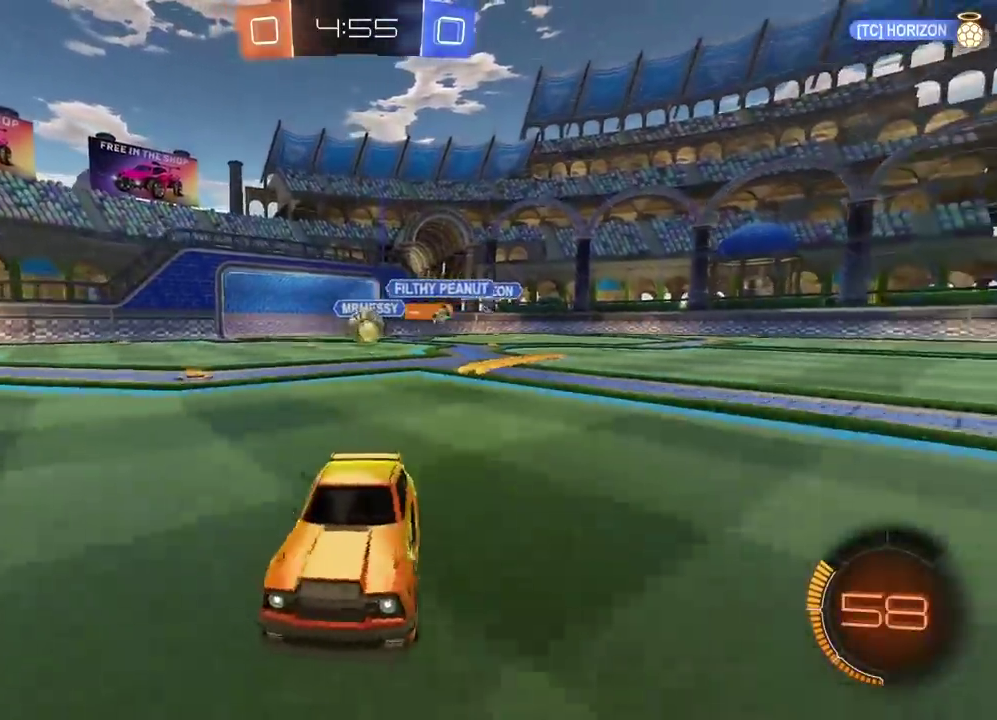
{"buttons": ["L2"], "left_stick": "right", "right_stick": "center", "events": [[267, "L2", "down"], [283, "L1", "down"], [350, "left_stick", "right"], [500, "L1", "up"]]}
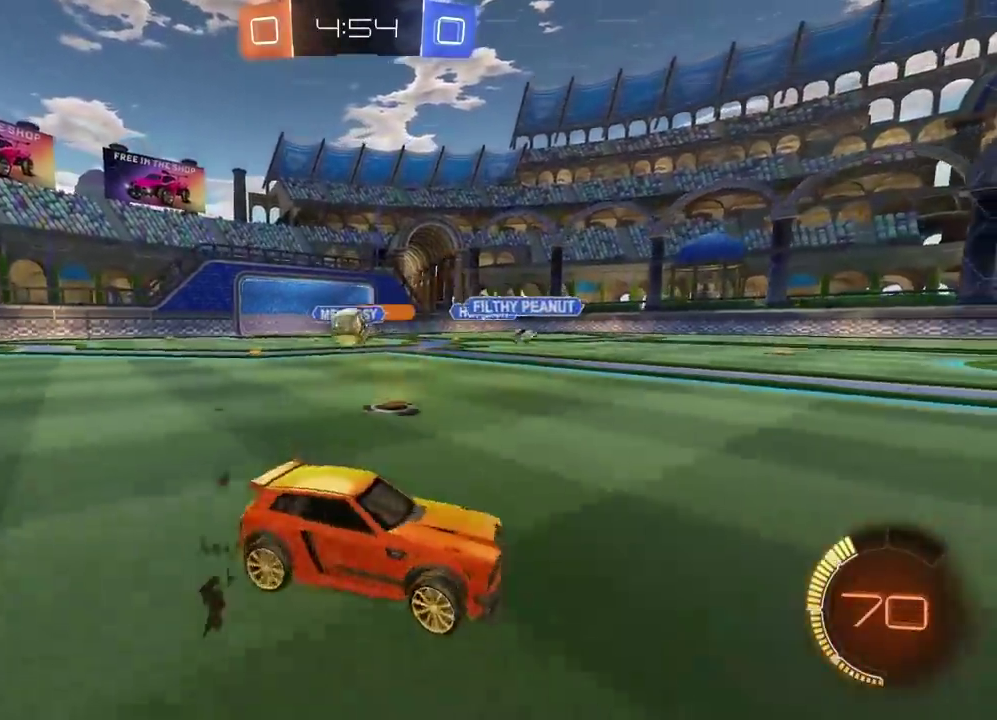
{"buttons": ["L2"], "left_stick": "right", "right_stick": "center", "events": []}
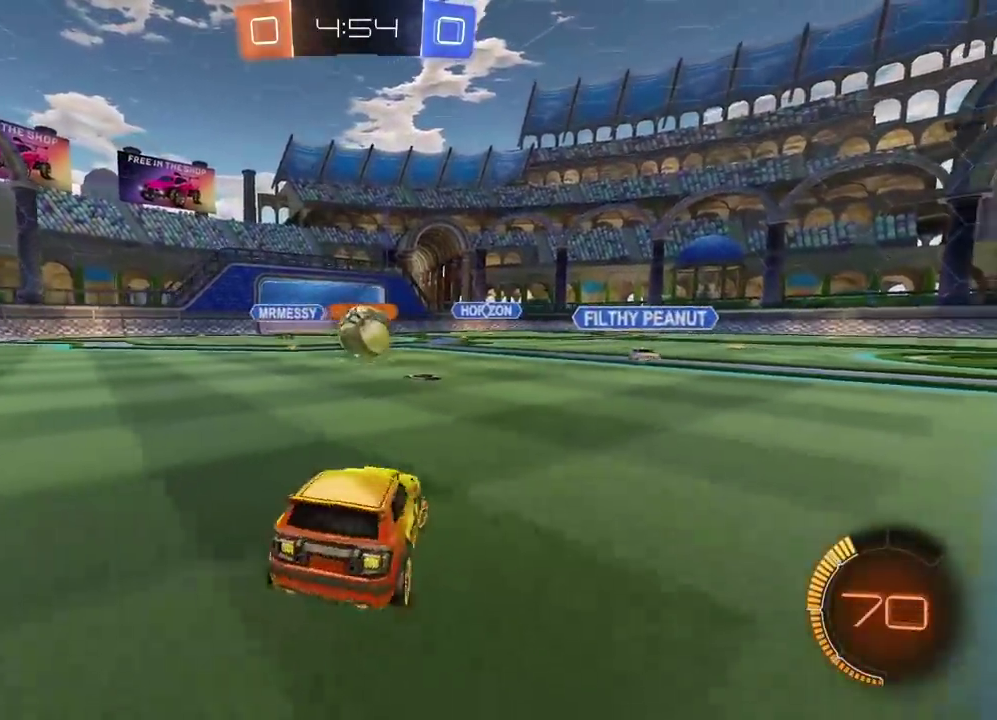
{"buttons": ["L2"], "left_stick": "center", "right_stick": "center", "events": [[17, "R2", "down"], [33, "L2", "up"], [50, "CIRCLE", "down"], [50, "left_stick", "center"], [300, "left_stick", "left"], [417, "CIRCLE", "up"], [450, "L2", "down"], [450, "R2", "up"], [450, "left_stick", "center"]]}
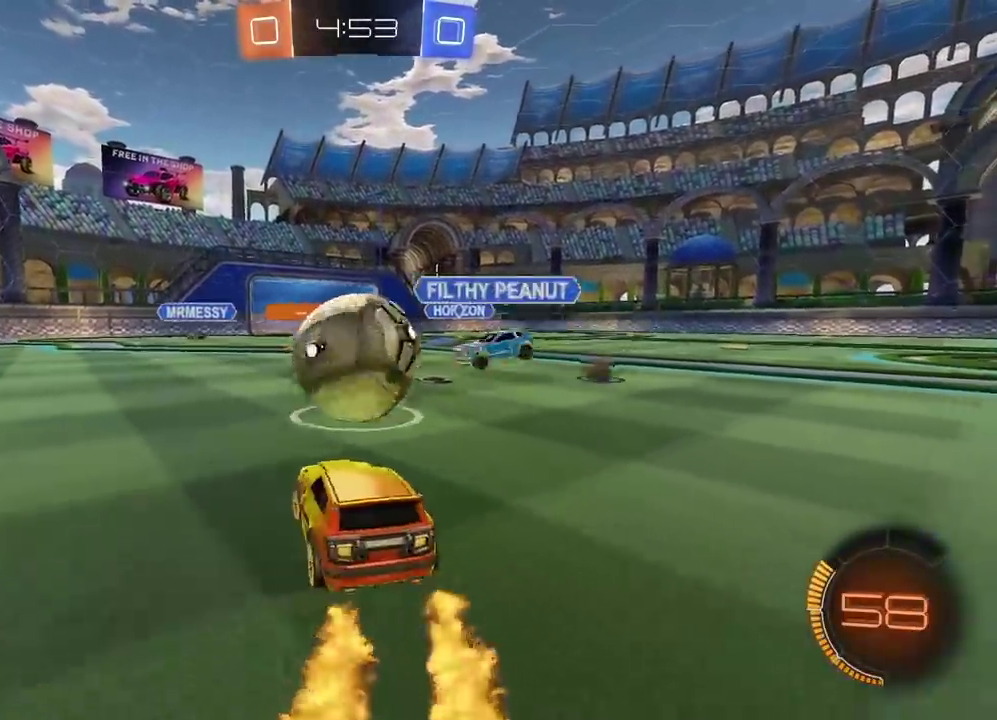
{"buttons": ["R2"], "left_stick": "center", "right_stick": "center", "events": [[467, "L2", "up"], [483, "R2", "down"]]}
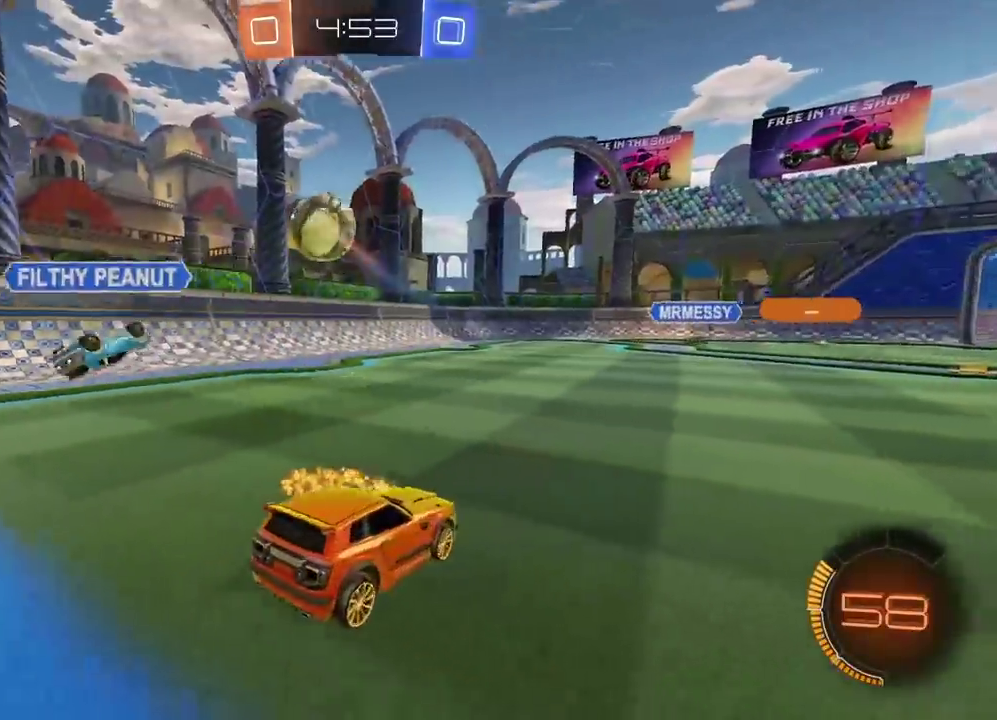
{"buttons": ["CIRCLE", "R2"], "left_stick": "center", "right_stick": "center", "events": [[17, "CIRCLE", "down"], [150, "left_stick", "right"], [233, "left_stick", "center"]]}
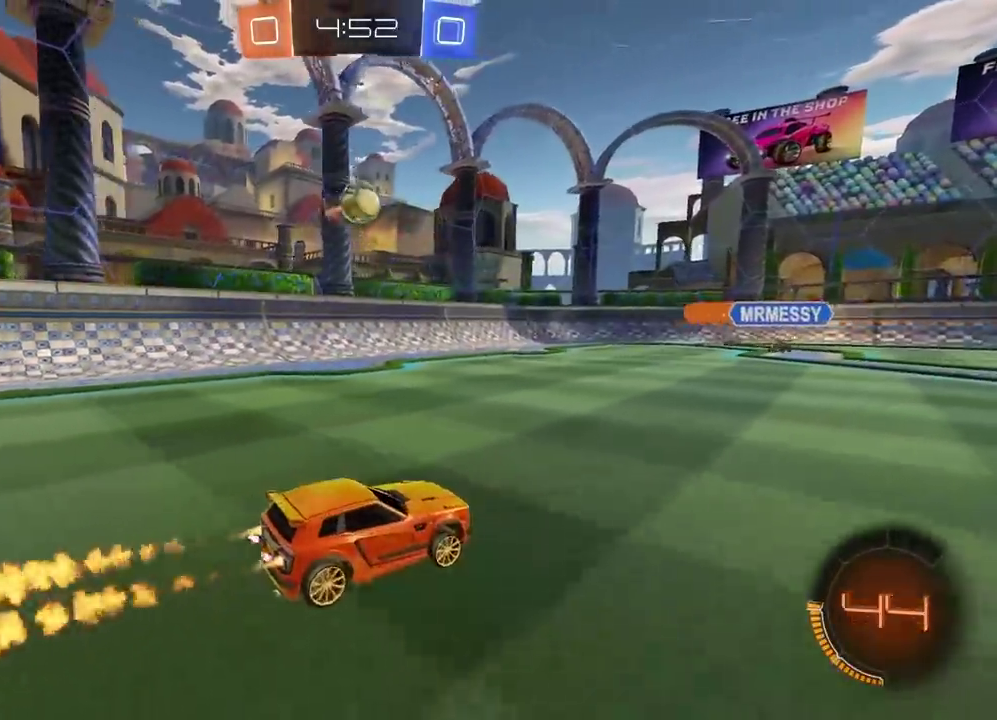
{"buttons": ["R2"], "left_stick": "center", "right_stick": "center", "events": [[417, "CIRCLE", "up"]]}
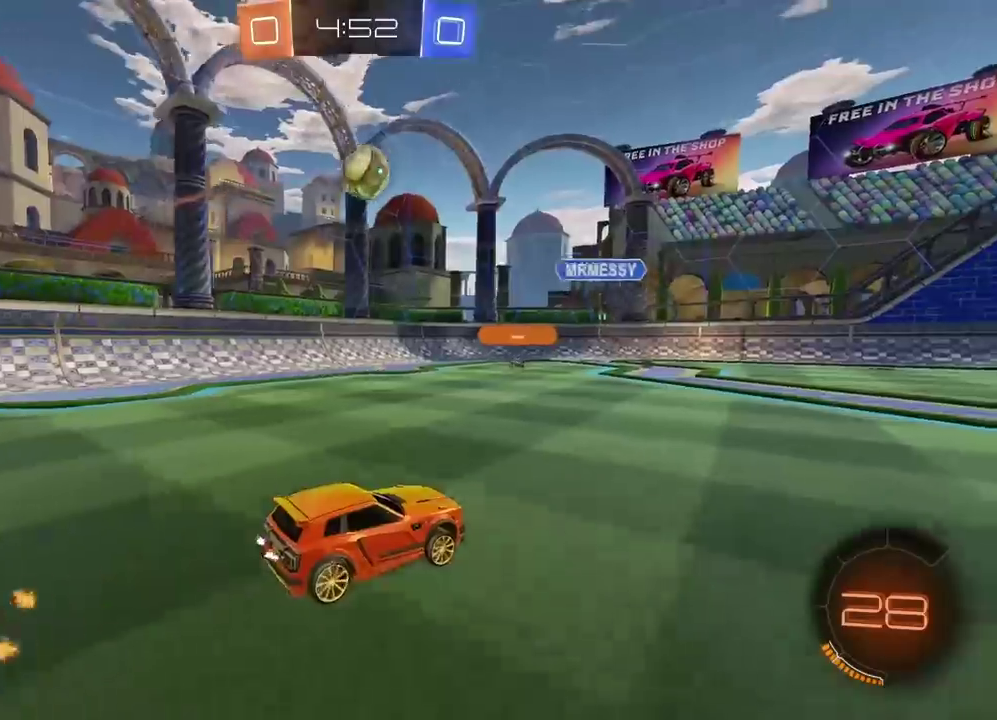
{"buttons": ["R2"], "left_stick": "center", "right_stick": "center", "events": []}
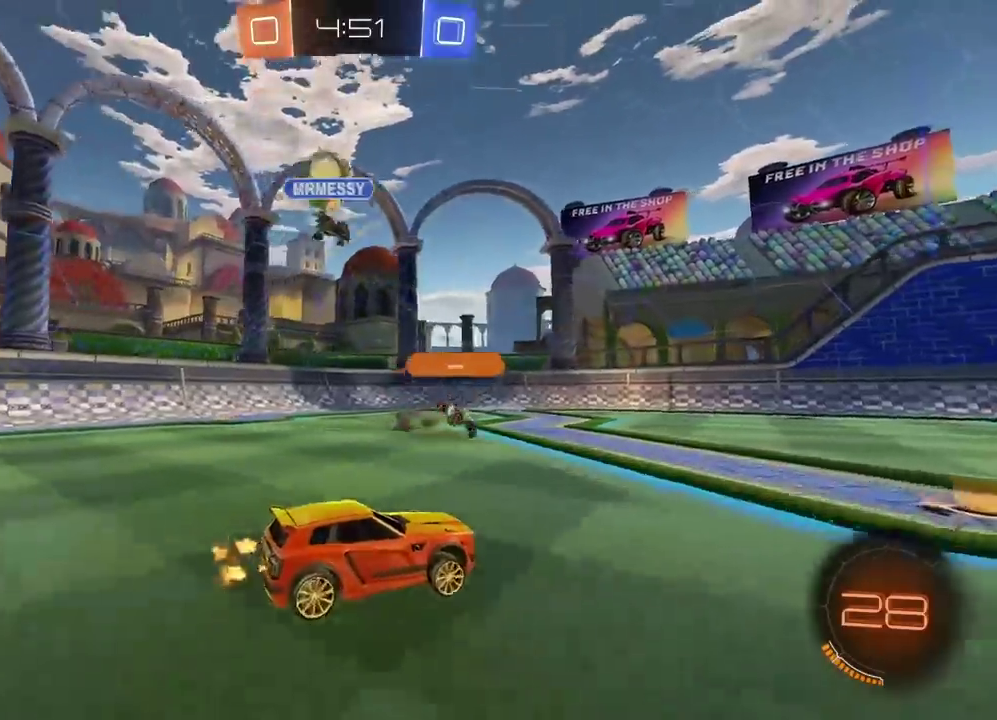
{"buttons": ["R2"], "left_stick": "right", "right_stick": "center", "events": [[200, "left_stick", "right"]]}
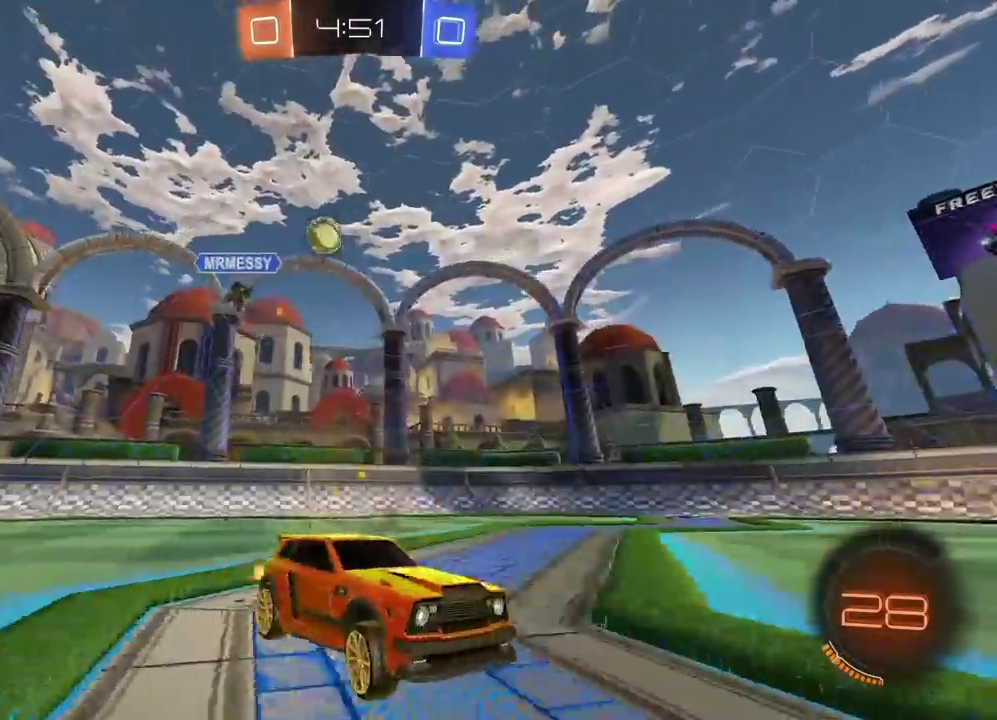
{"buttons": ["R2"], "left_stick": "right", "right_stick": "center", "events": []}
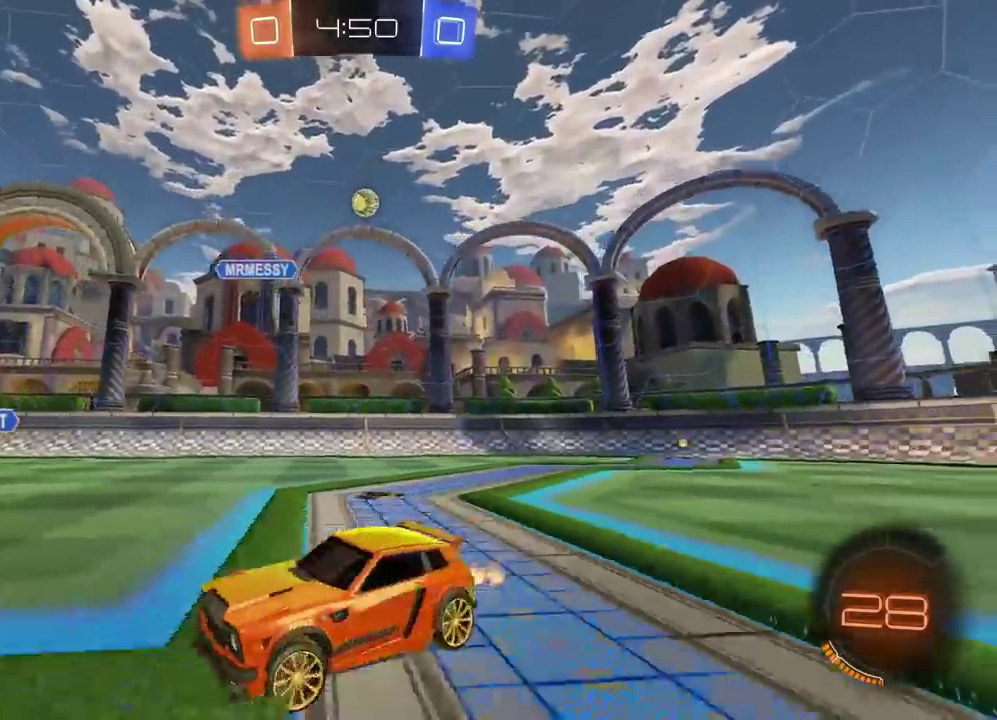
{"buttons": ["R2"], "left_stick": "right", "right_stick": "center", "events": [[33, "TRIANGLE", "down"], [150, "TRIANGLE", "up"], [417, "left_stick", "center"], [467, "left_stick", "right"]]}
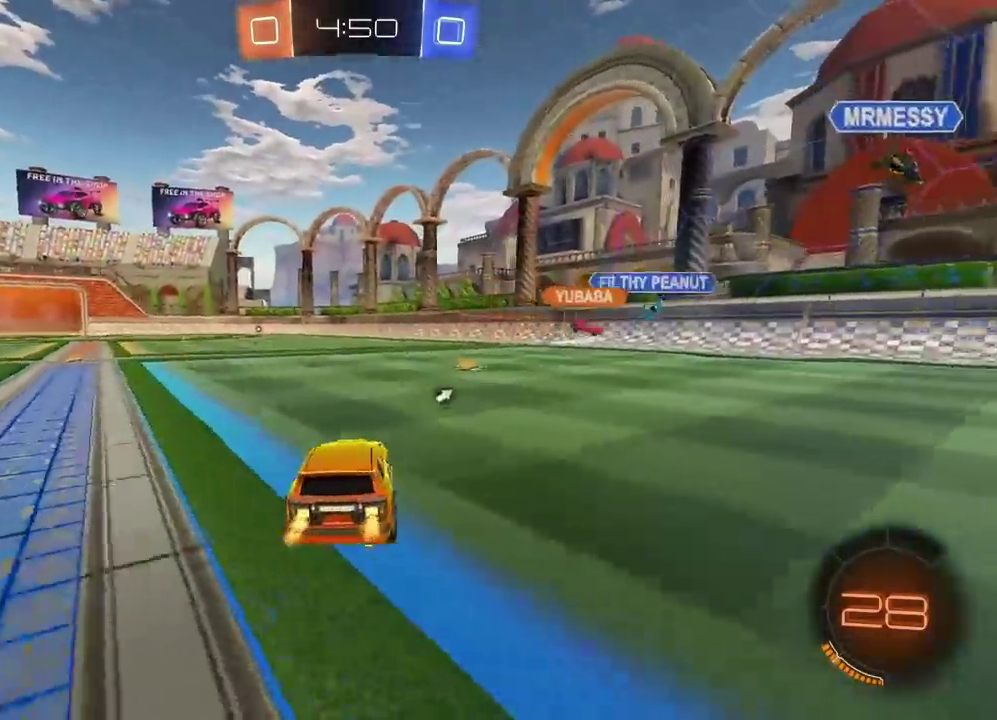
{"buttons": ["TRIANGLE", "R2"], "left_stick": "center", "right_stick": "center", "events": [[117, "CROSS", "down"], [117, "left_stick", "up"], [167, "CROSS", "up"], [217, "CROSS", "down"], [333, "CROSS", "up"], [417, "left_stick", "center"], [433, "TRIANGLE", "down"]]}
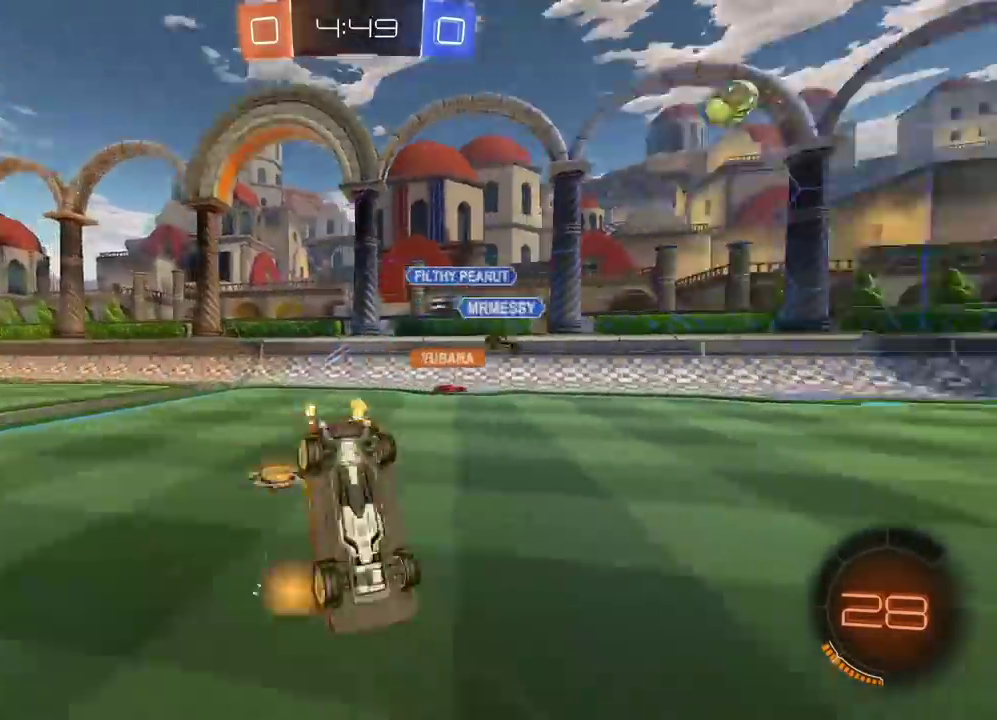
{"buttons": ["R2"], "left_stick": "center", "right_stick": "center", "events": [[17, "TRIANGLE", "up"]]}
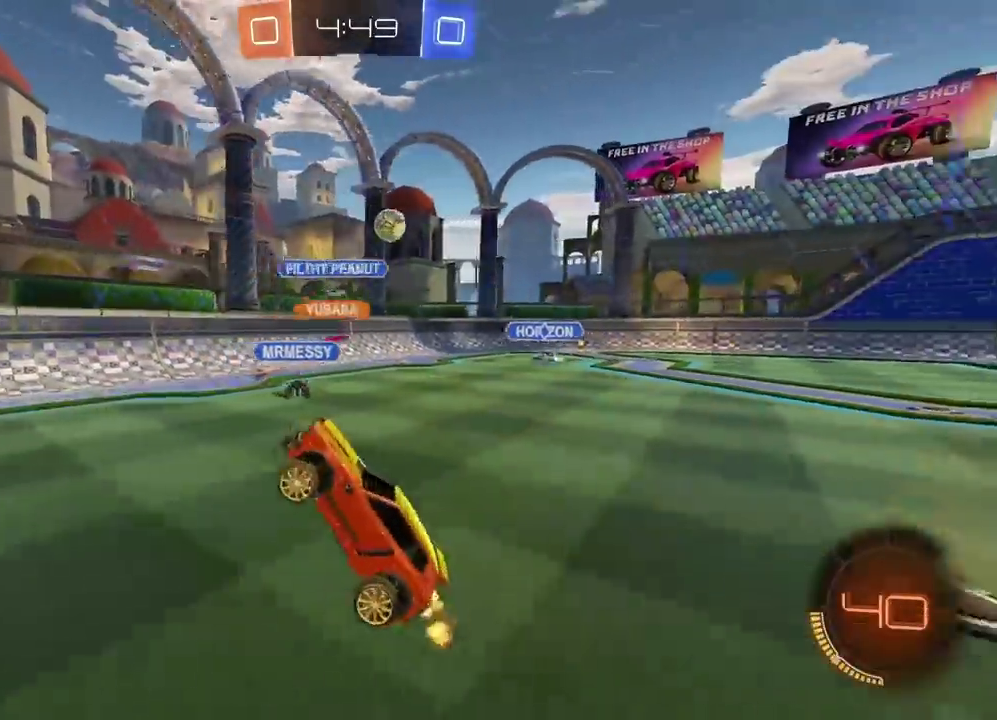
{"buttons": ["R2"], "left_stick": "center", "right_stick": "center", "events": []}
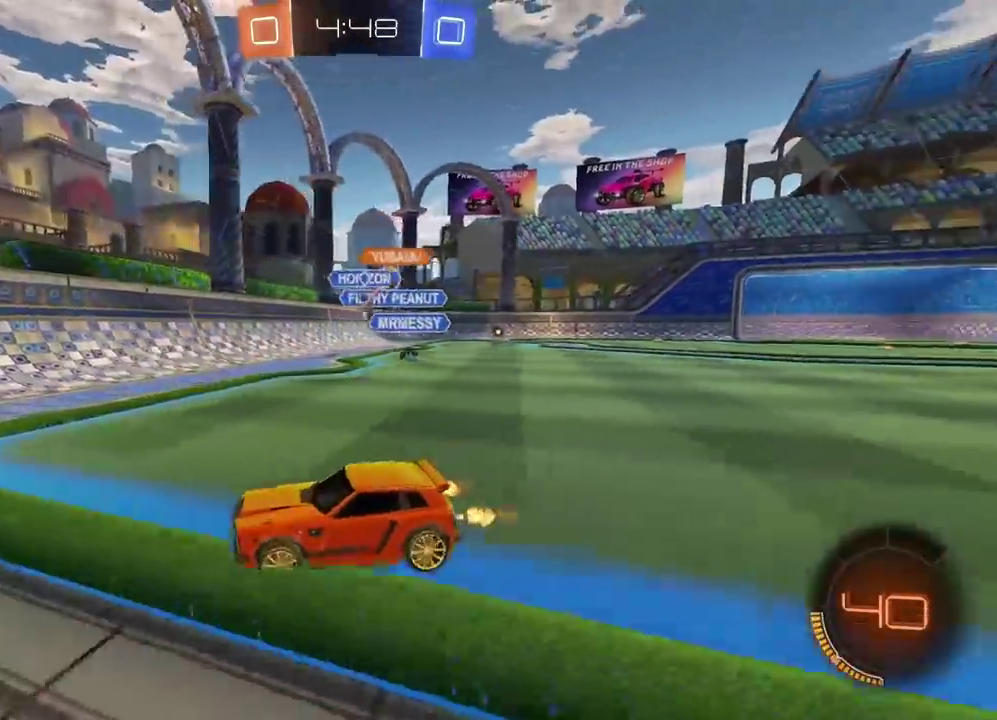
{"buttons": ["R2"], "left_stick": "left", "right_stick": "center", "events": [[100, "left_stick", "left"]]}